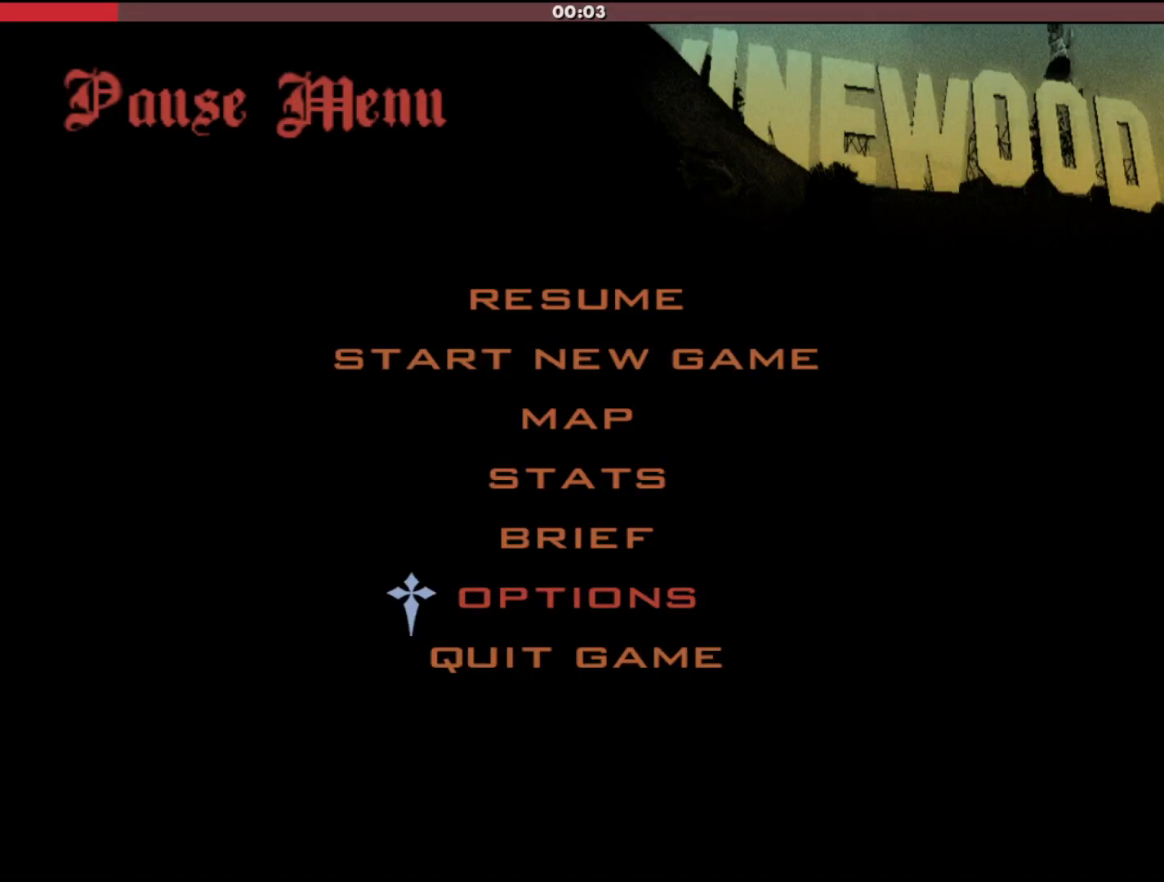
Gameplay with keyboard and mouse; each line is a JSON object with the keys and mouse buttons held at the frame after it. "events" lists presses ("down") and releases ("up") of "a", "alt", "c", "d", "down", "e", "escape", "f", "g", "h", "left", "q", "right", "s", "shift", "space", "tab", "up", "v", "w", "mouse_left", "mouse_middle", "mouse_right", "mouse_wheel_up" and "mouse_wheel_down" between this image and that frame as [ms after this image, input, new state], when the widget could be followed in between. "mouse_left", "mouse_middle", "mouse_right", "mouse_wheel_up", "mouse_wheel_down" = the "left", "middle", "right", "wheel_up", "wheel_down" buttons of the "mouse" list. No other keys are recorded. Mouse movement is not recorded.
{"keys": [], "mouse": [], "events": []}
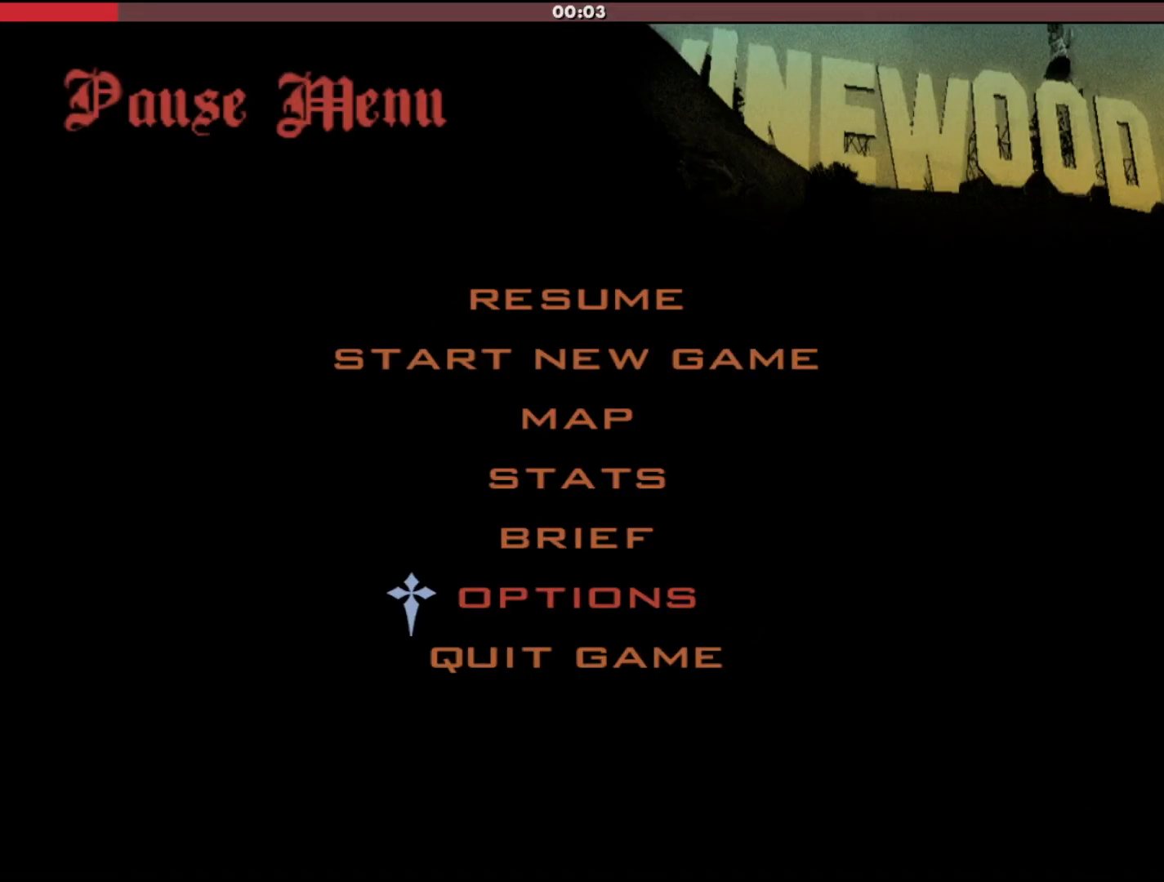
{"keys": [], "mouse": [], "events": []}
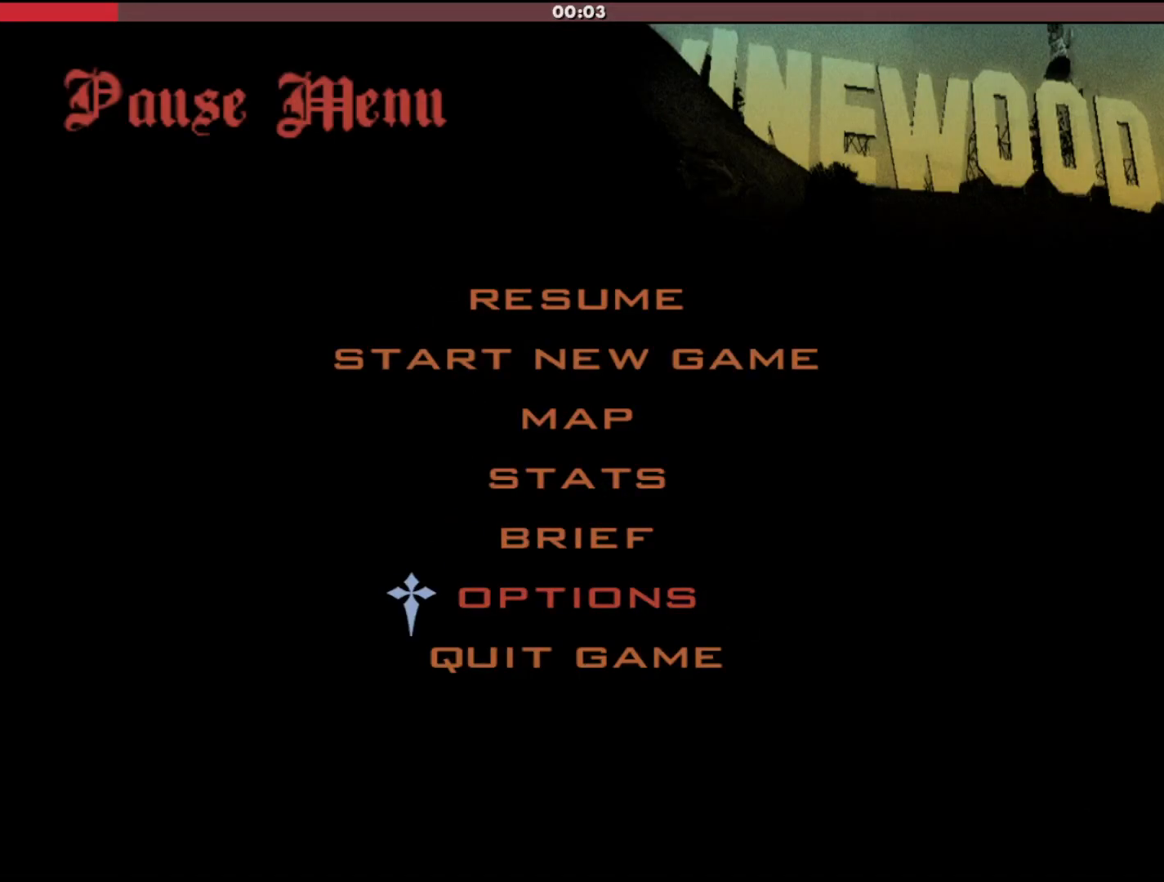
{"keys": [], "mouse": [], "events": [[33, "mouse_left", "down"], [133, "mouse_left", "up"]]}
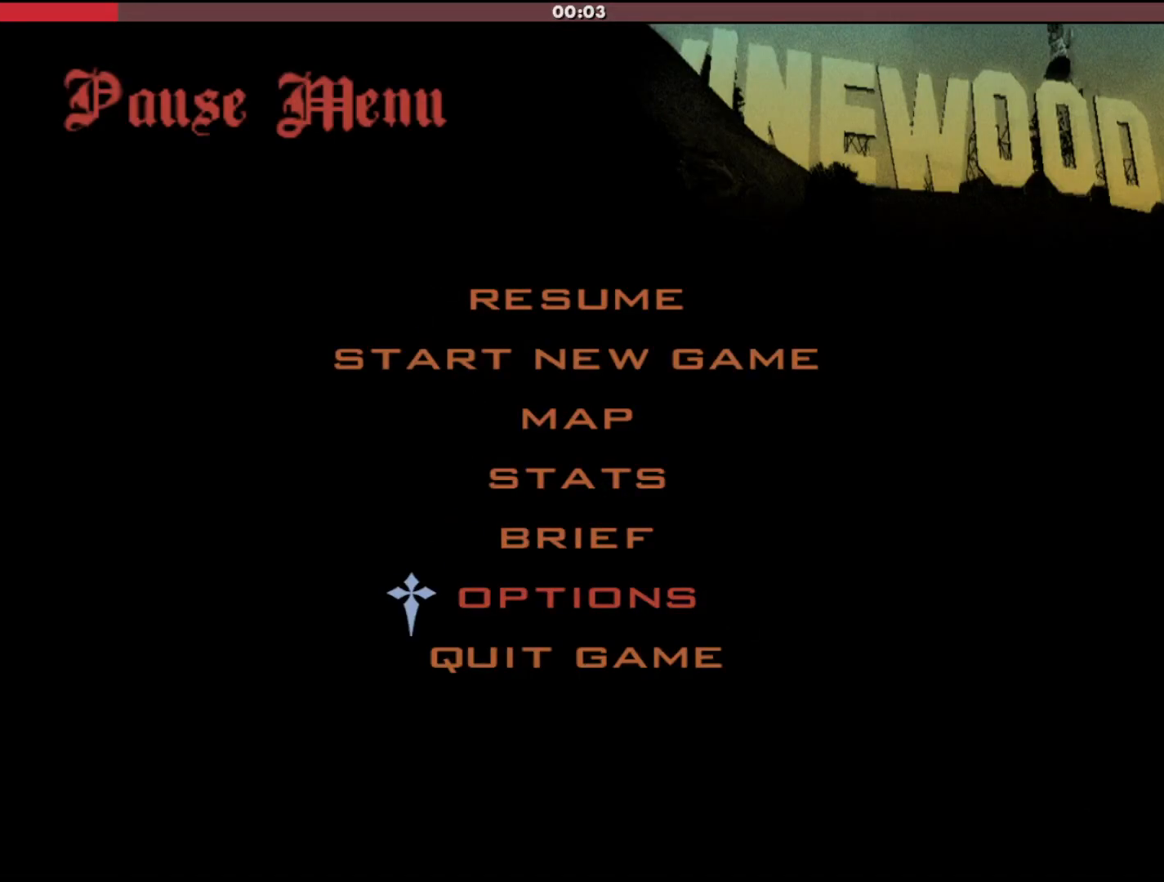
{"keys": [], "mouse": [], "events": [[100, "mouse_left", "down"], [167, "mouse_left", "up"]]}
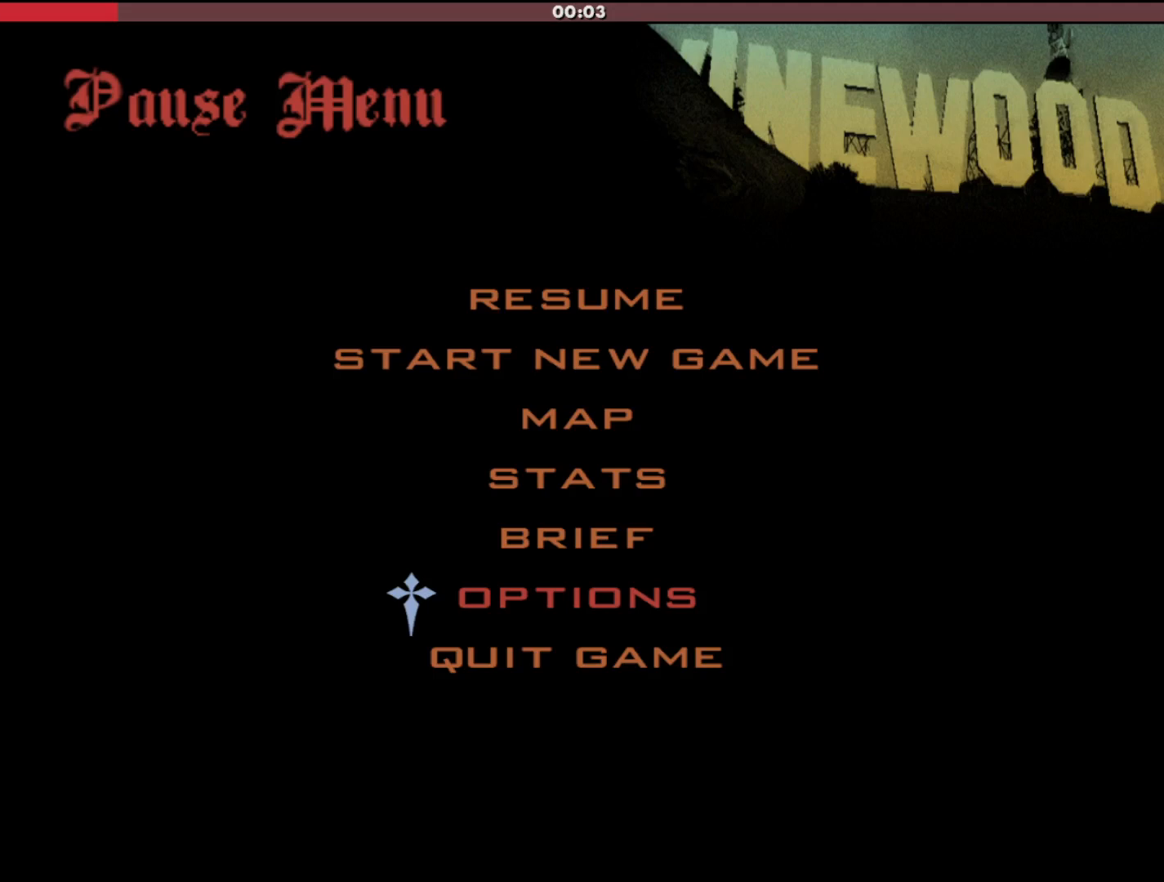
{"keys": [], "mouse": [], "events": [[333, "mouse_left", "down"], [433, "mouse_left", "up"]]}
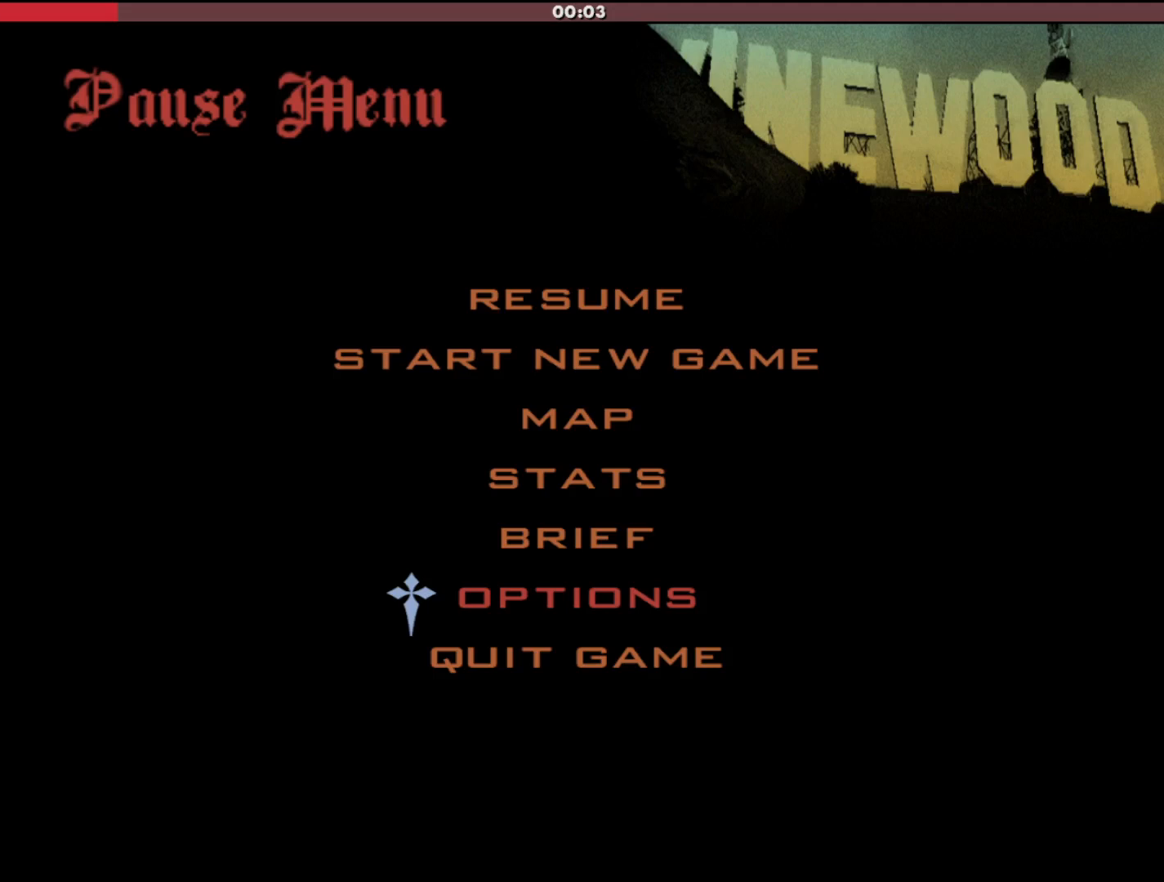
{"keys": [], "mouse": [], "events": []}
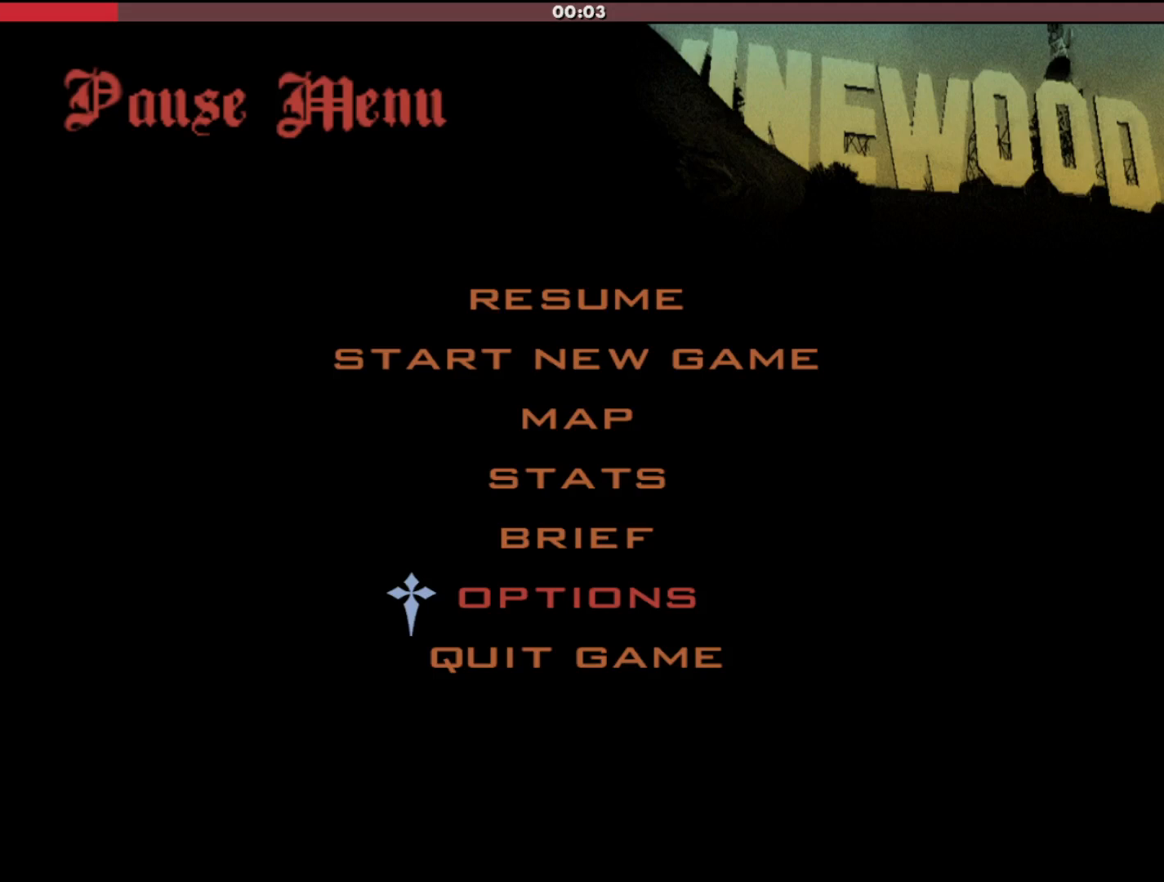
{"keys": [], "mouse": [], "events": []}
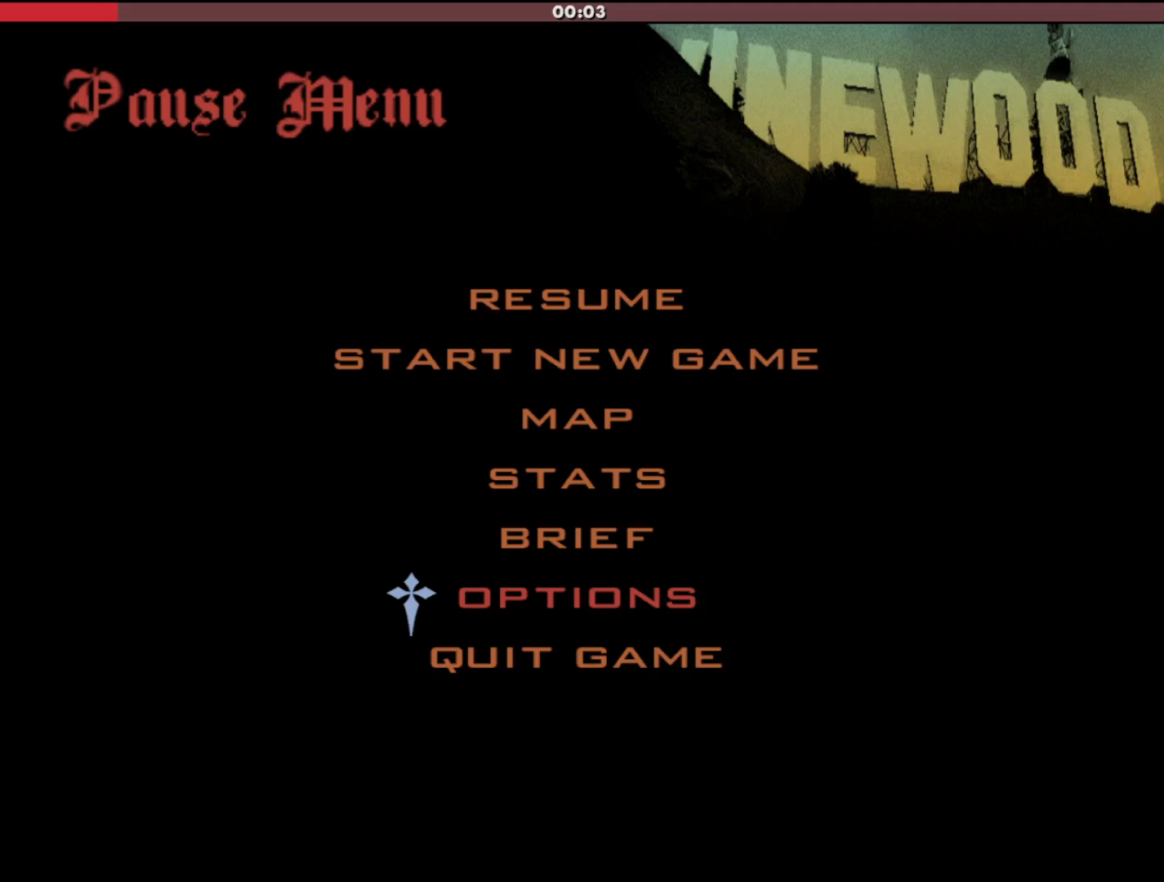
{"keys": [], "mouse": [], "events": [[67, "mouse_left", "down"], [167, "mouse_left", "up"]]}